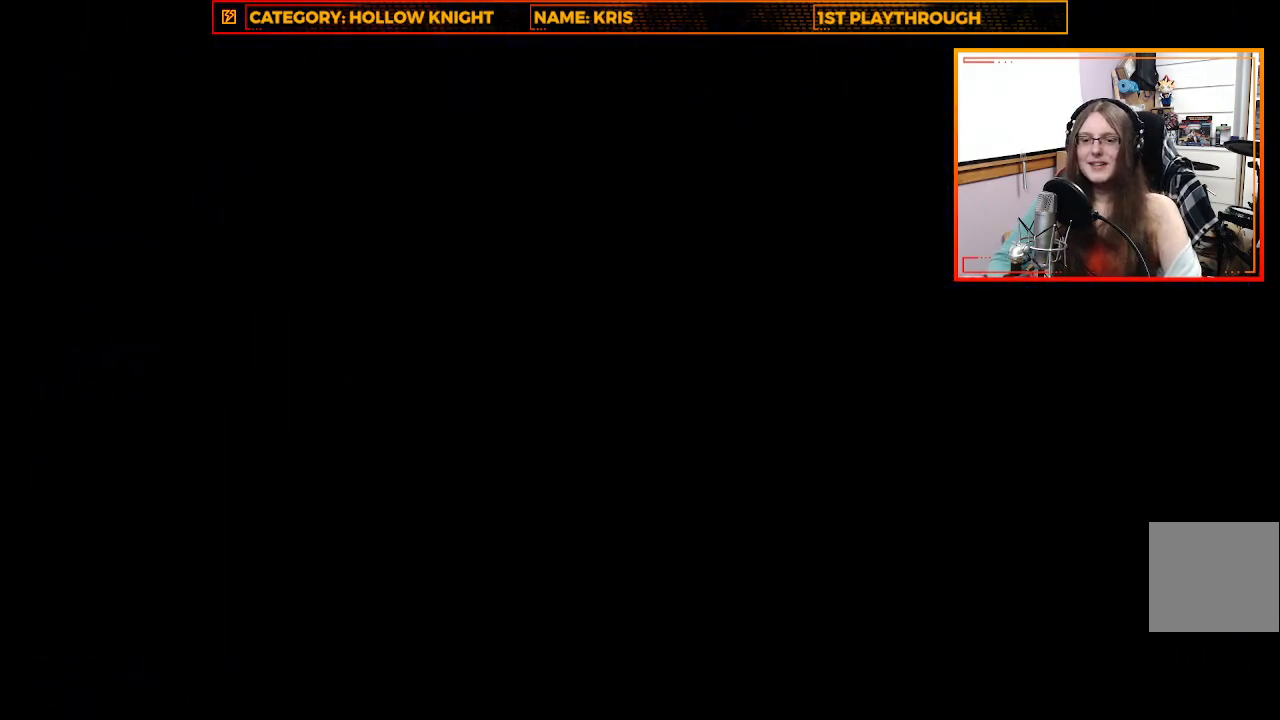
Gameplay with a controller (Xbox layout); each line is a JSON object with the inputs held at the frame after it. "events" lists button and stick changes between this image and that frame as [ms after this image, input, new state], when the widget could be followed in between.
{"buttons": [], "left_stick": "center", "right_stick": "center", "events": []}
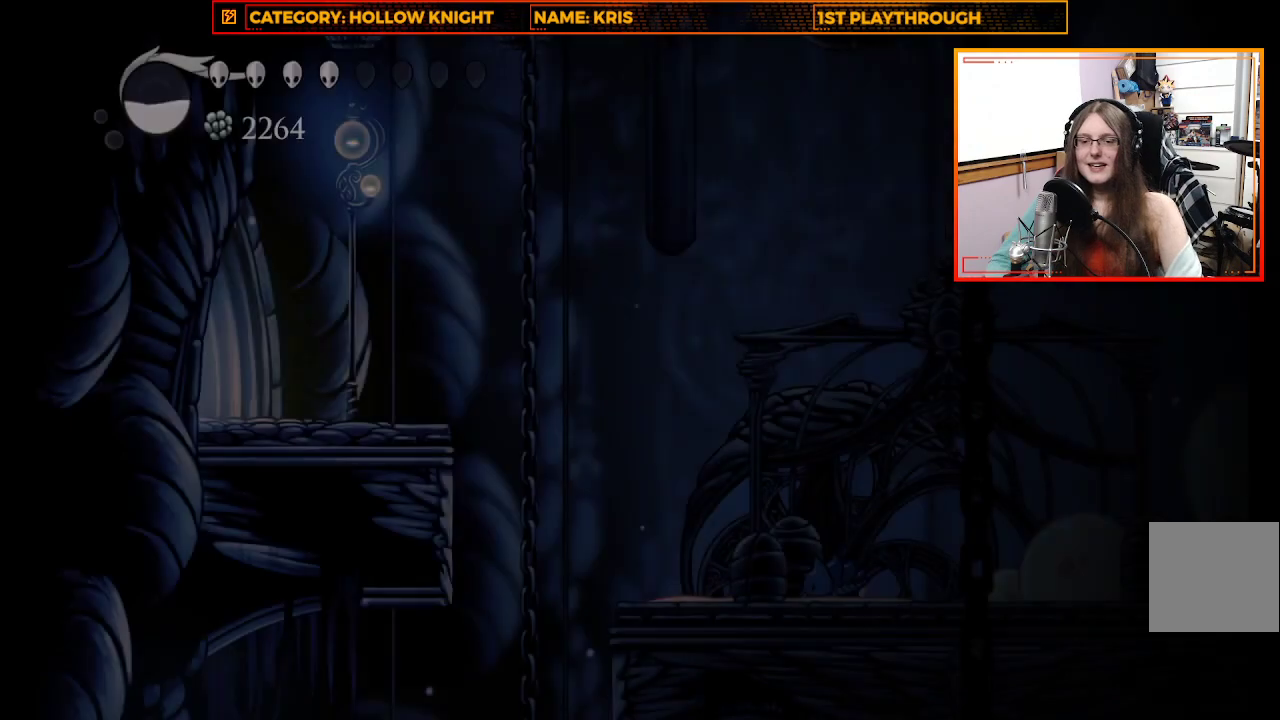
{"buttons": [], "left_stick": "center", "right_stick": "center", "events": []}
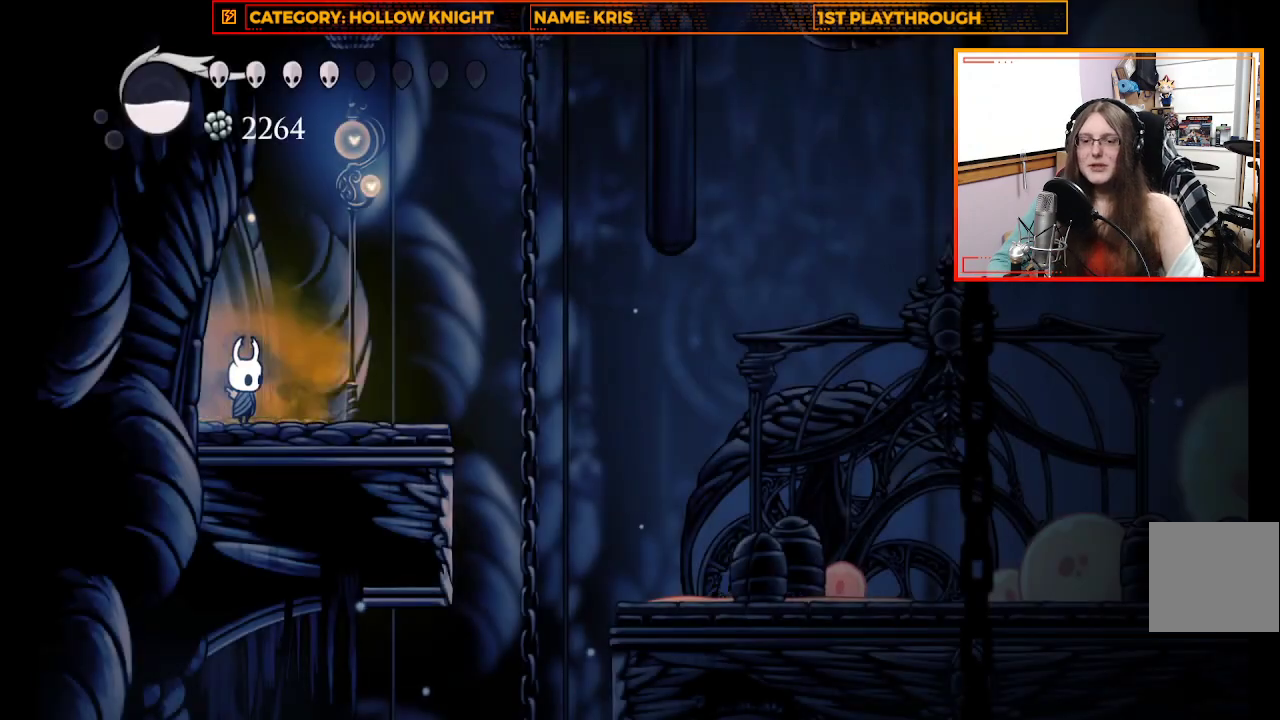
{"buttons": [], "left_stick": "center", "right_stick": "center", "events": []}
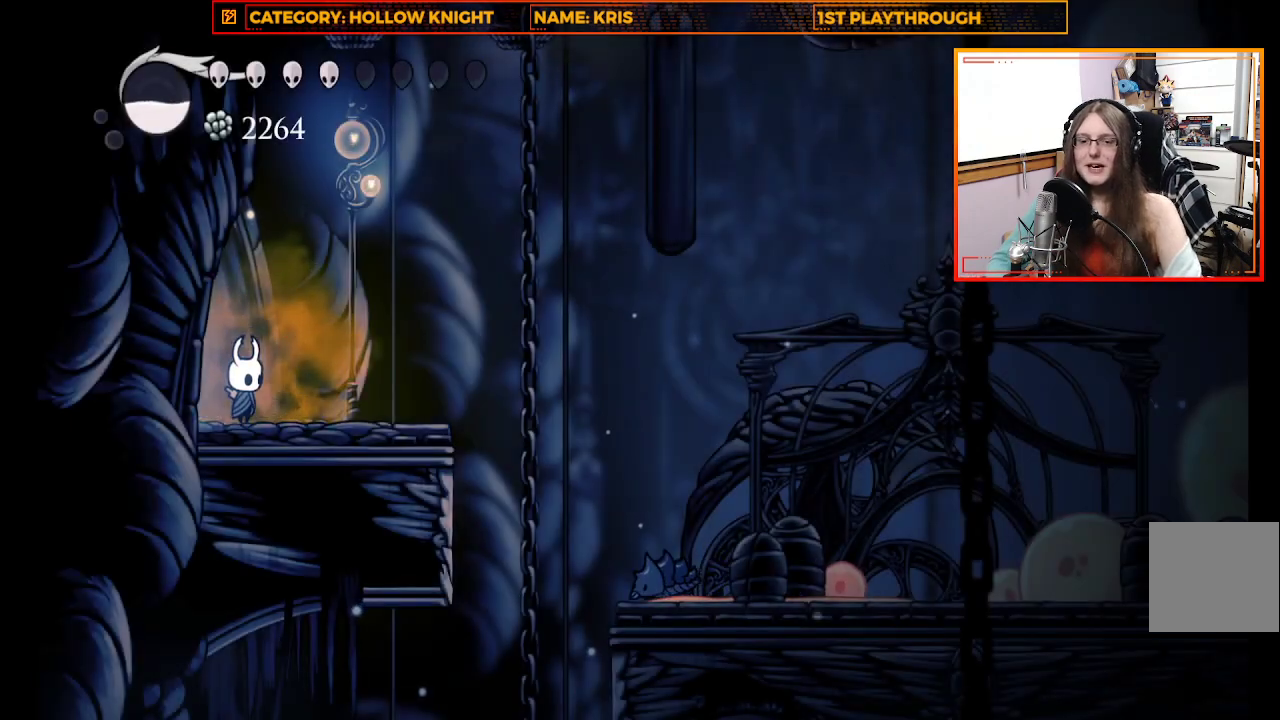
{"buttons": [], "left_stick": "center", "right_stick": "center", "events": []}
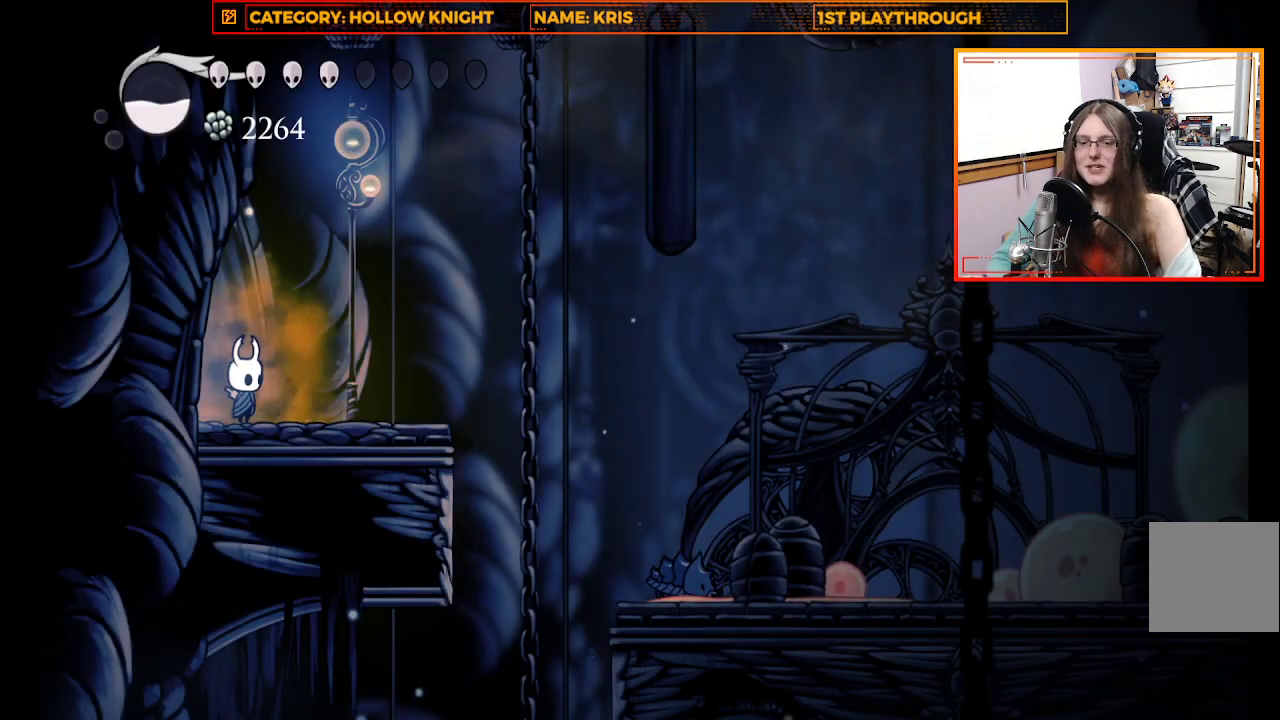
{"buttons": [], "left_stick": "center", "right_stick": "center", "events": []}
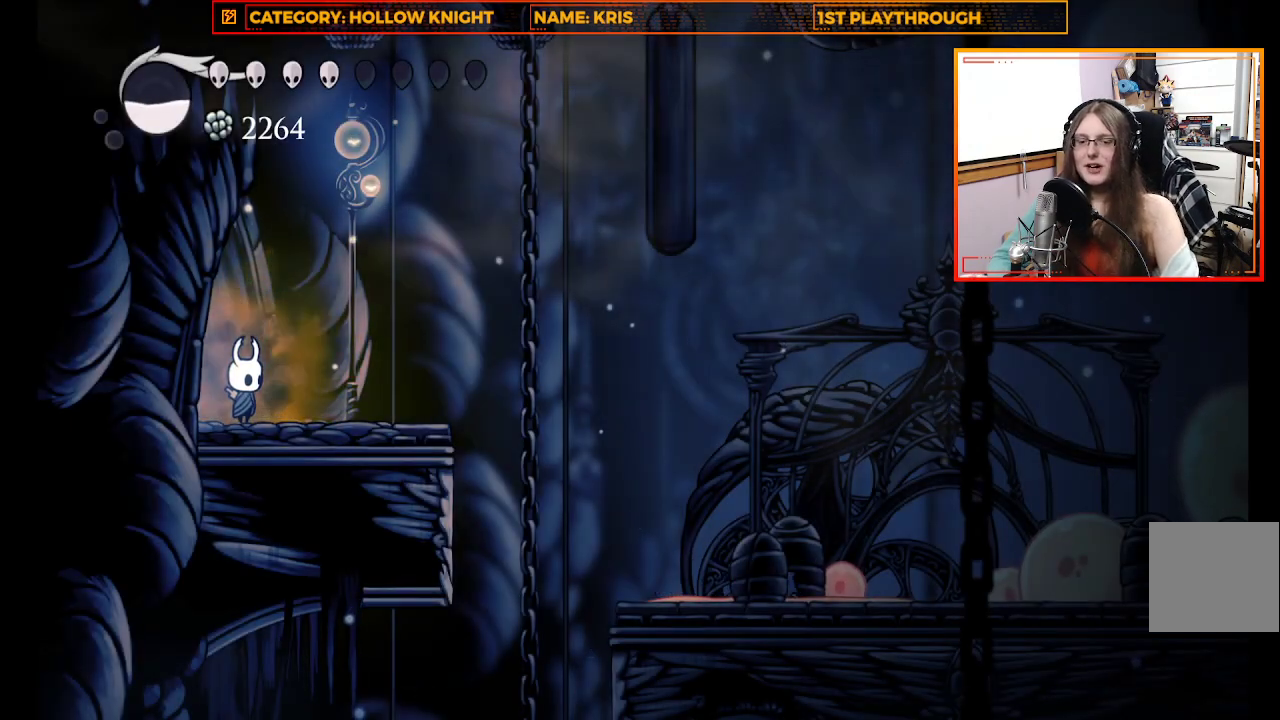
{"buttons": [], "left_stick": "center", "right_stick": "center", "events": []}
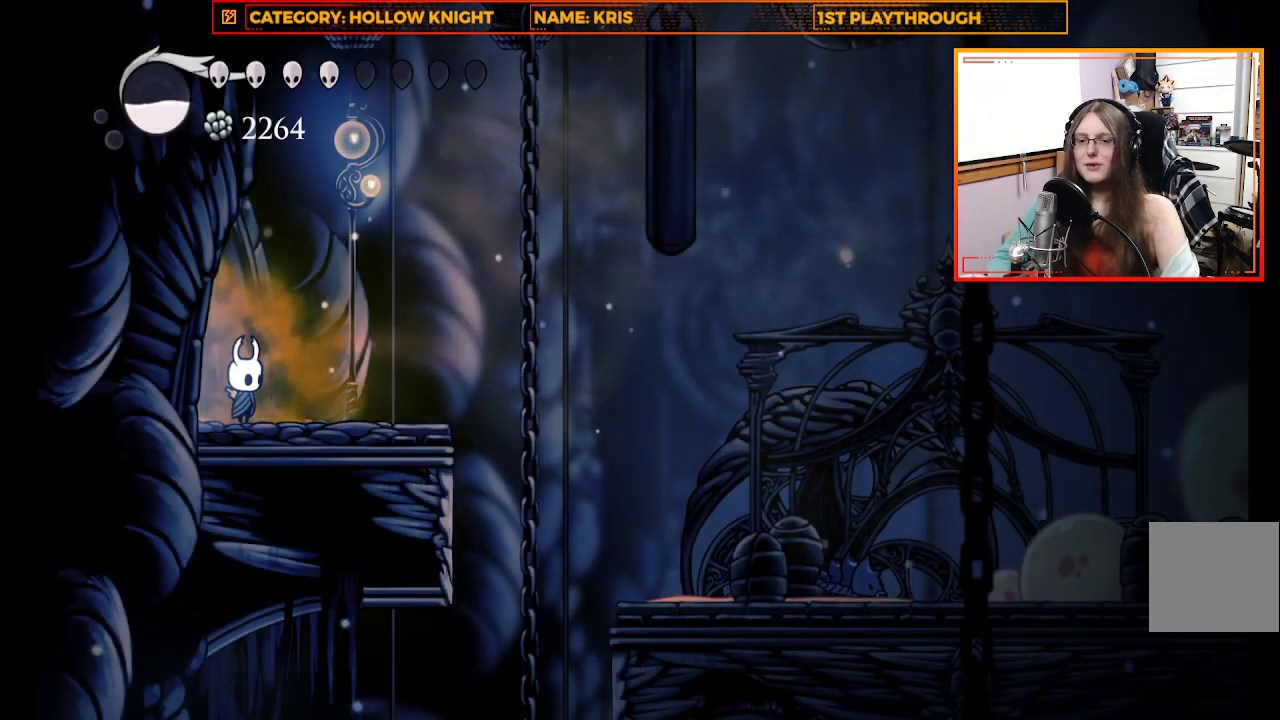
{"buttons": [], "left_stick": "center", "right_stick": "center", "events": []}
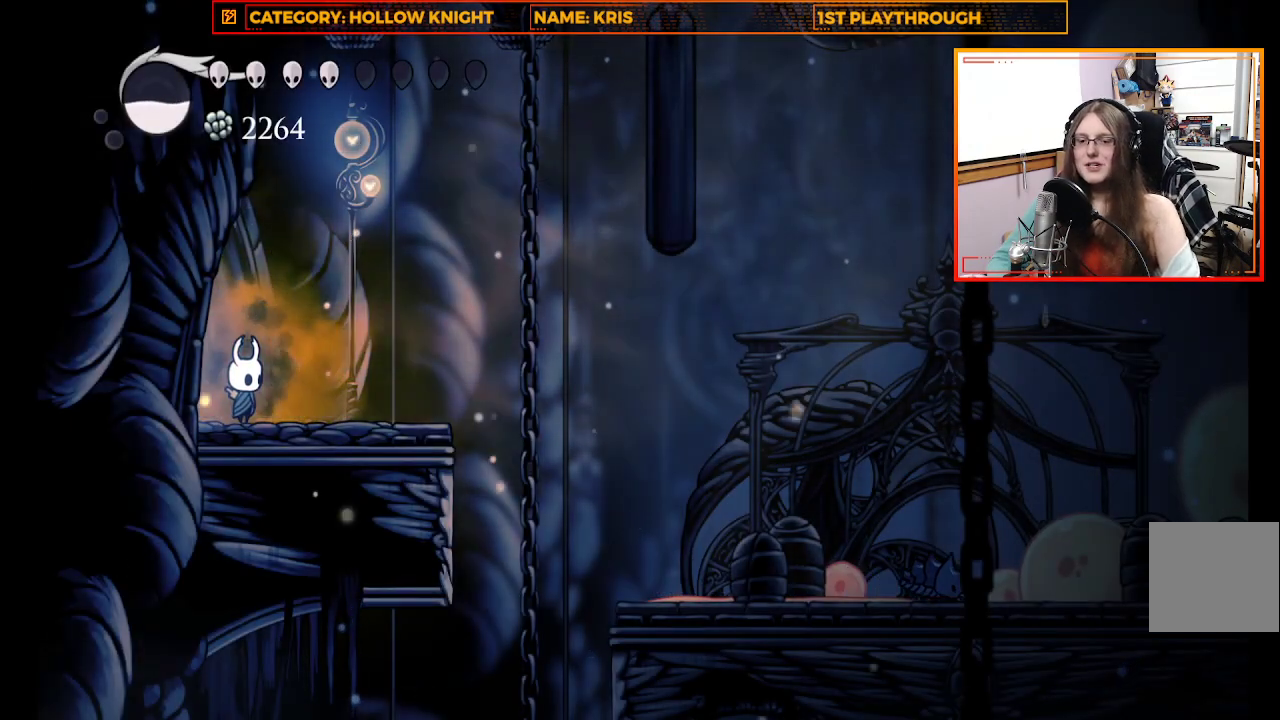
{"buttons": [], "left_stick": "center", "right_stick": "center", "events": []}
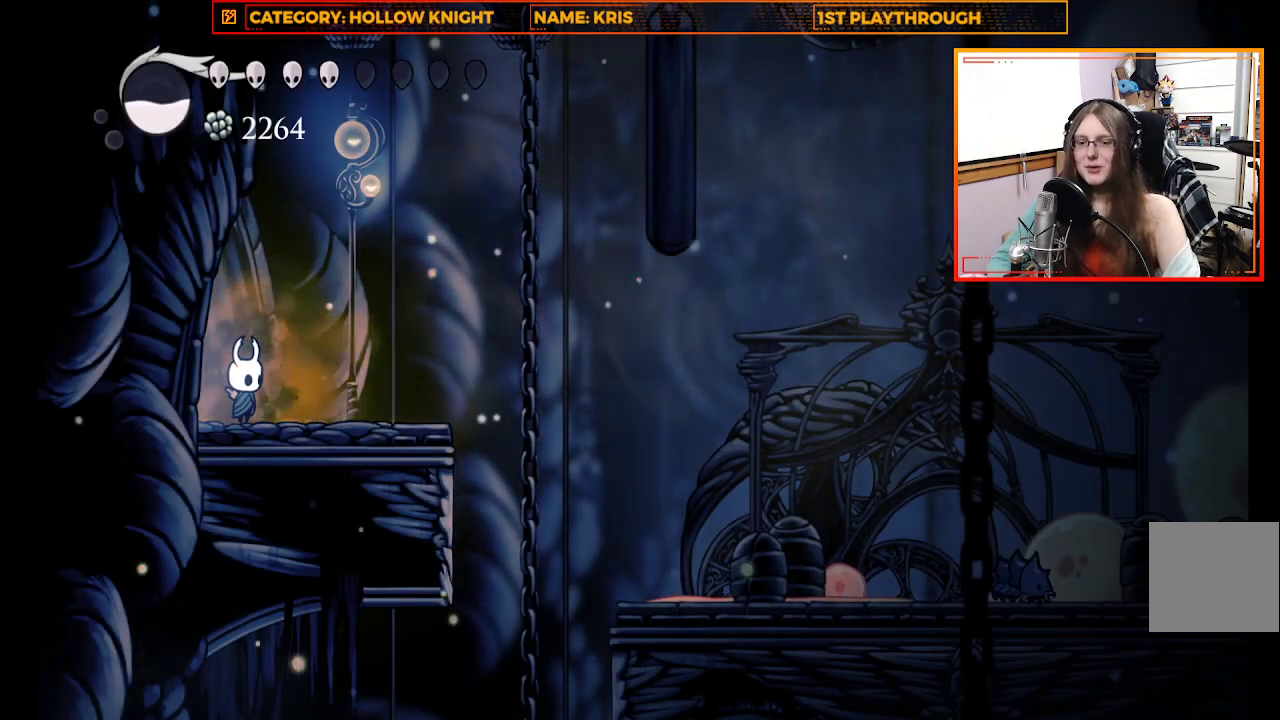
{"buttons": [], "left_stick": "right", "right_stick": "center", "events": [[400, "left_stick", "right"]]}
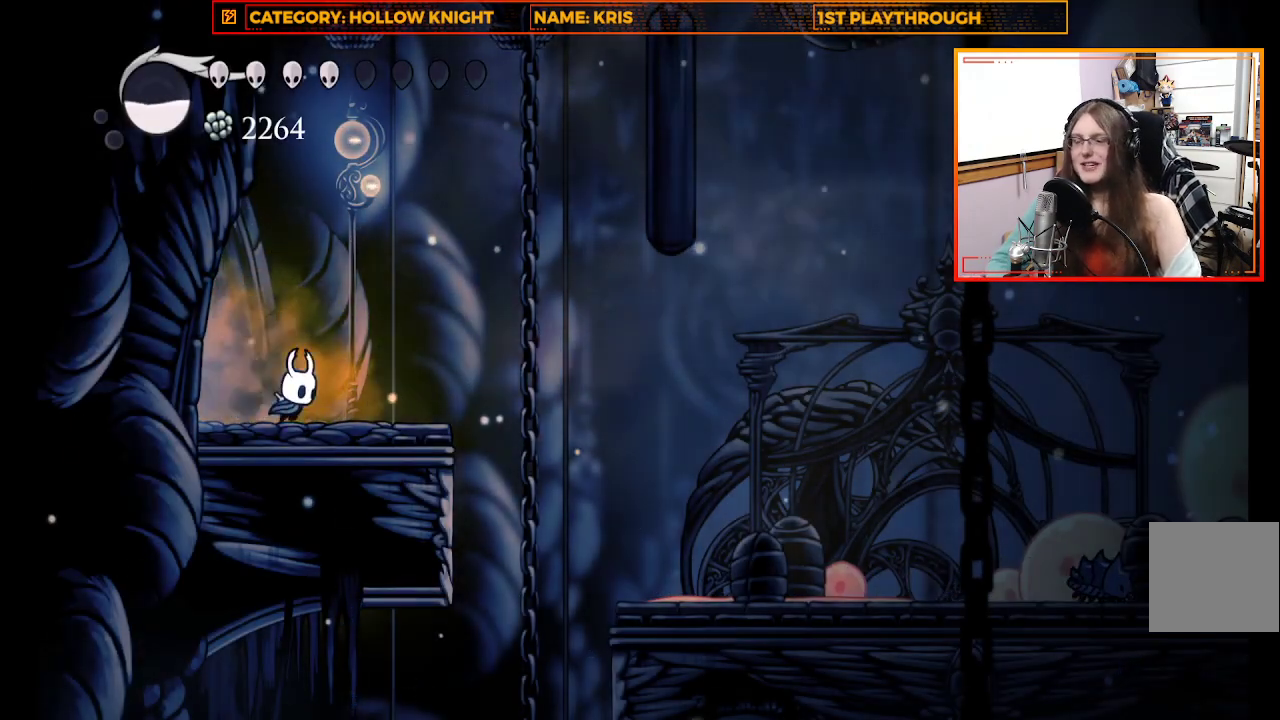
{"buttons": [], "left_stick": "right", "right_stick": "center", "events": [[133, "A", "down"], [367, "A", "up"]]}
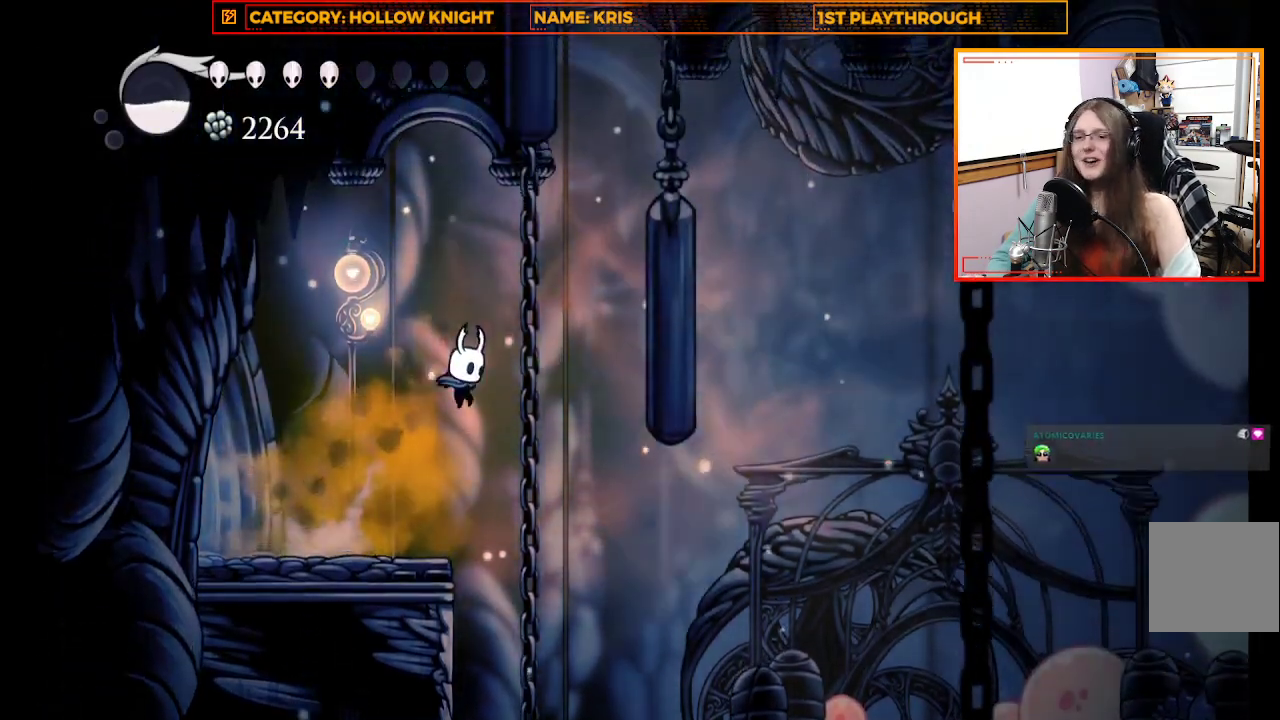
{"buttons": ["X"], "left_stick": "right", "right_stick": "center"}
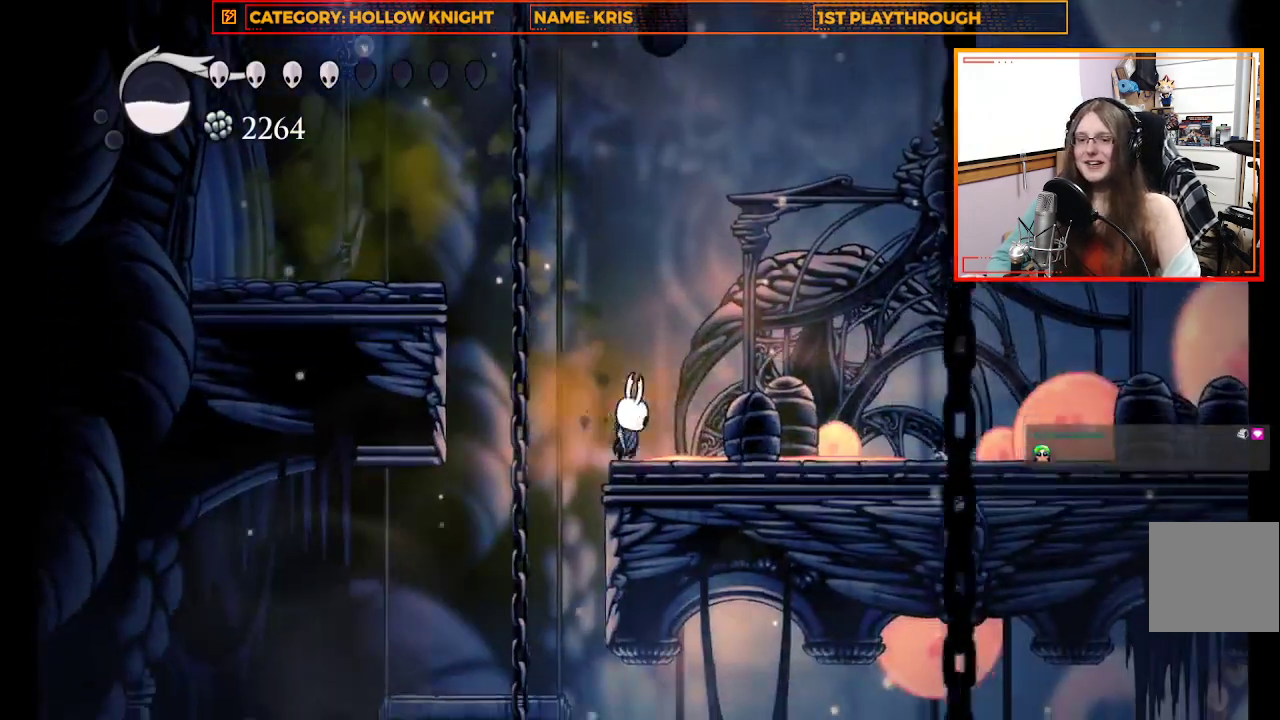
{"buttons": [], "left_stick": "left", "right_stick": "center", "events": [[100, "left_stick", "center"], [200, "X", "up"], [400, "left_stick", "up-left"], [467, "left_stick", "left"]]}
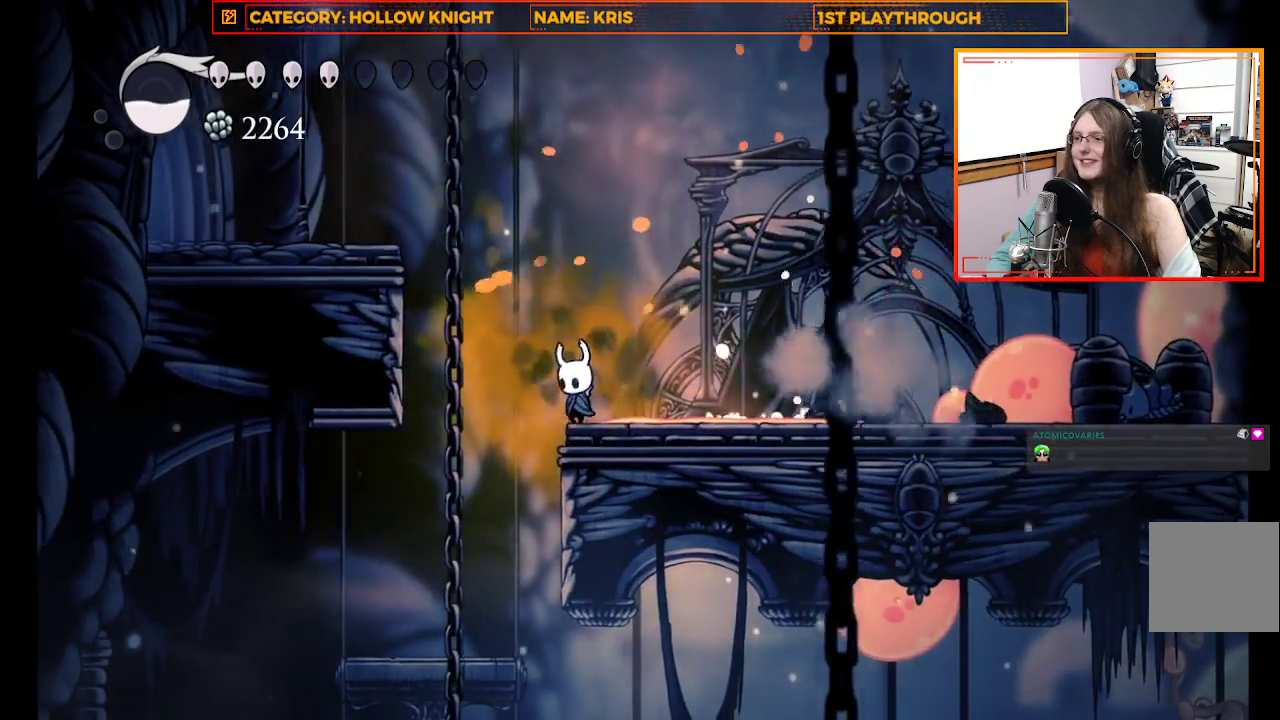
{"buttons": [], "left_stick": "left", "right_stick": "center", "events": []}
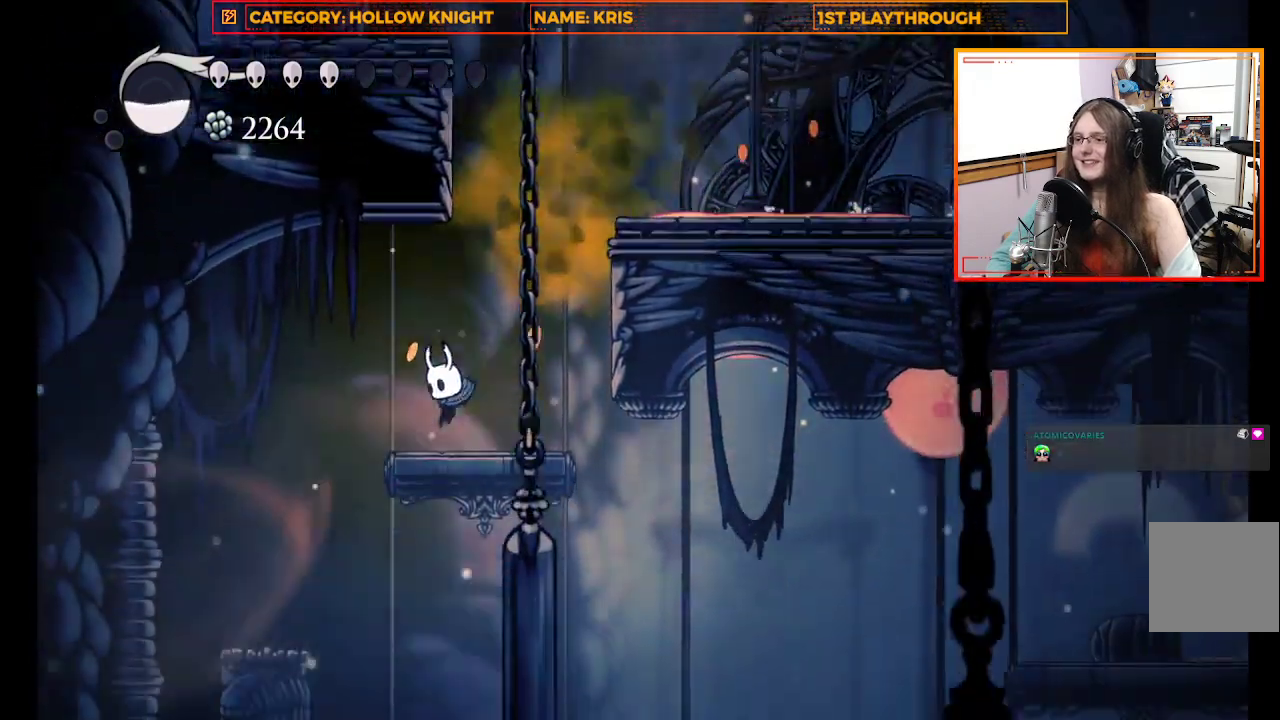
{"buttons": [], "left_stick": "left", "right_stick": "center", "events": []}
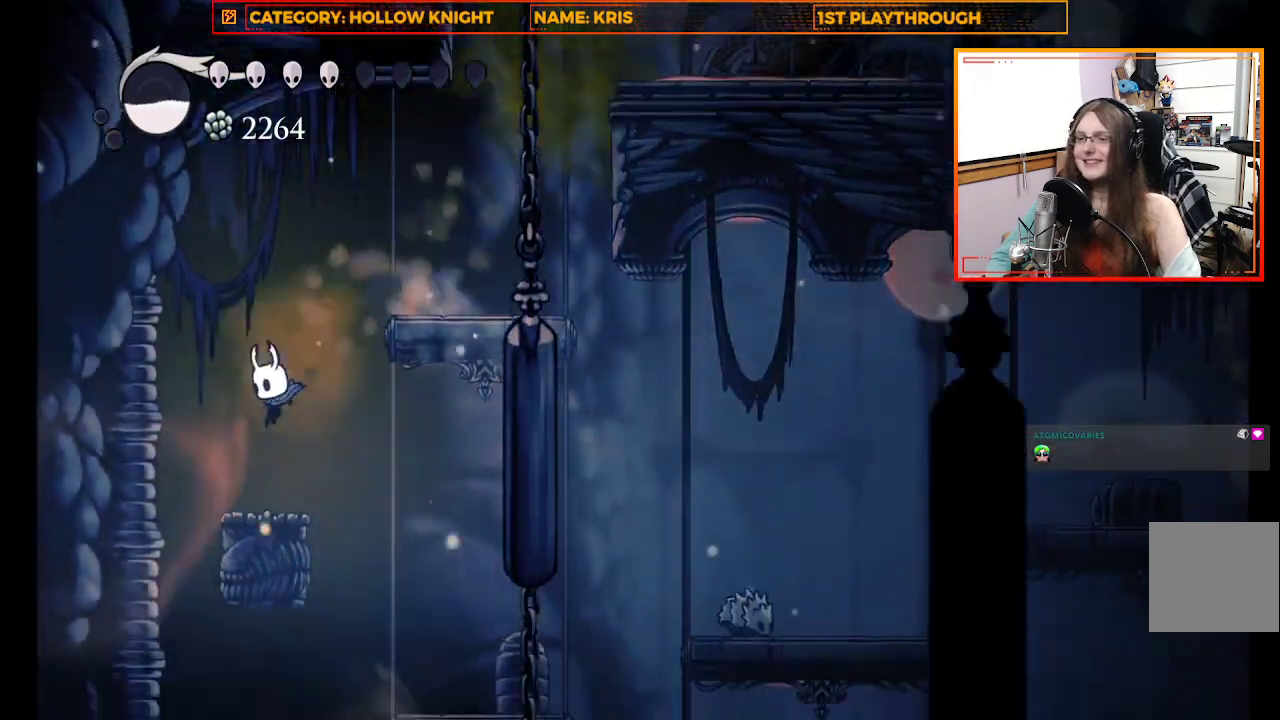
{"buttons": [], "left_stick": "center", "right_stick": "center", "events": [[433, "left_stick", "center"]]}
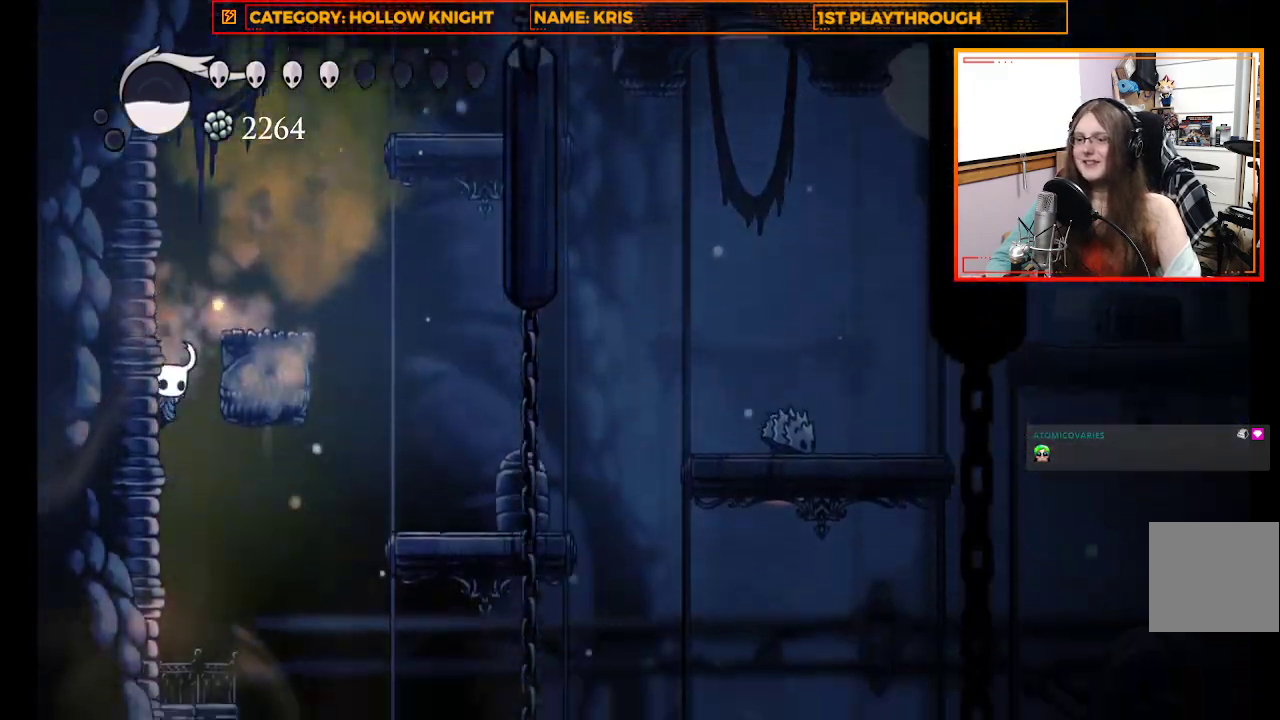
{"buttons": [], "left_stick": "right", "right_stick": "center", "events": [[300, "left_stick", "right"]]}
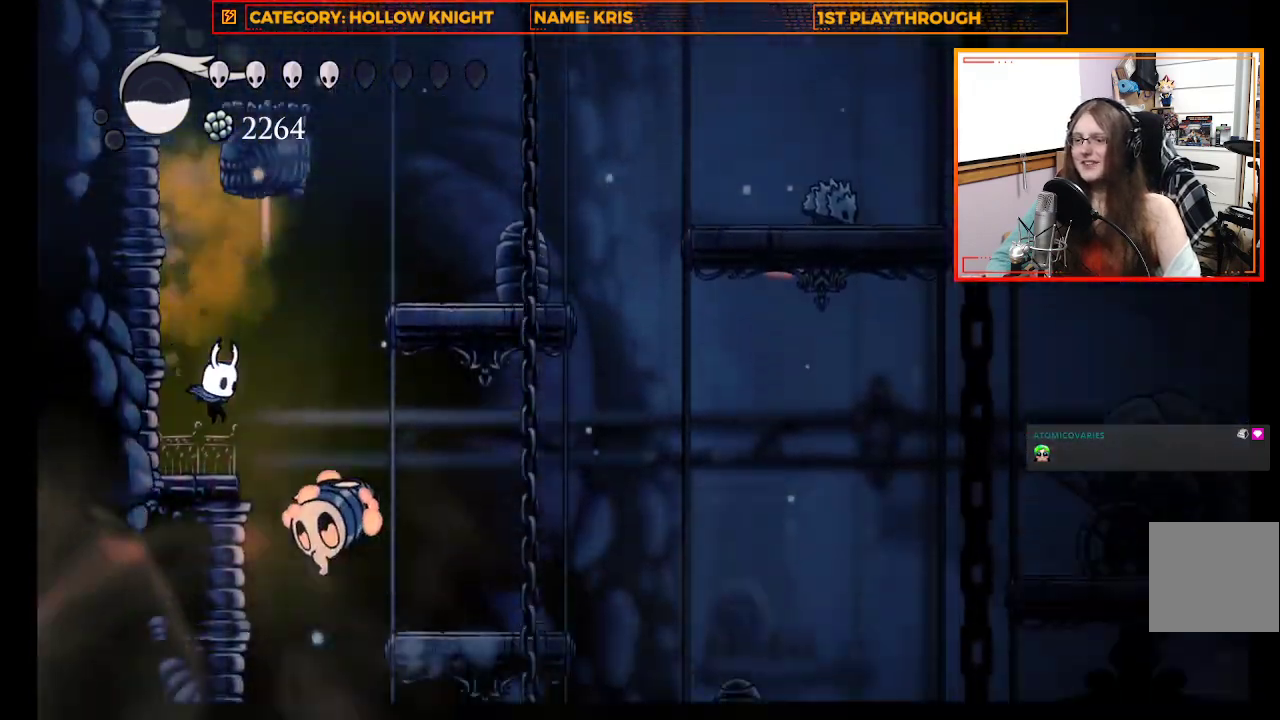
{"buttons": [], "left_stick": "center", "right_stick": "center", "events": [[100, "R2", "down"], [300, "left_stick", "up-right"], [400, "left_stick", "center"], [433, "R2", "up"]]}
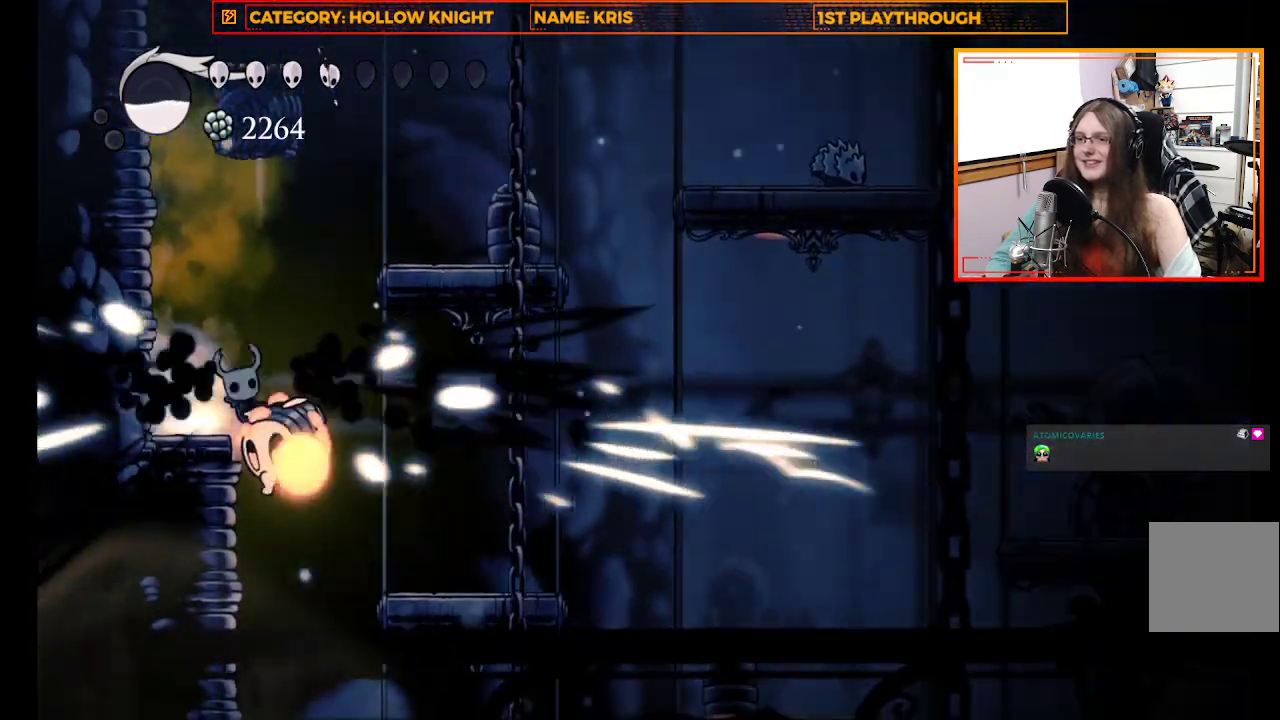
{"buttons": [], "left_stick": "right", "right_stick": "center", "events": [[267, "X", "down"], [500, "X", "up"], [500, "left_stick", "right"]]}
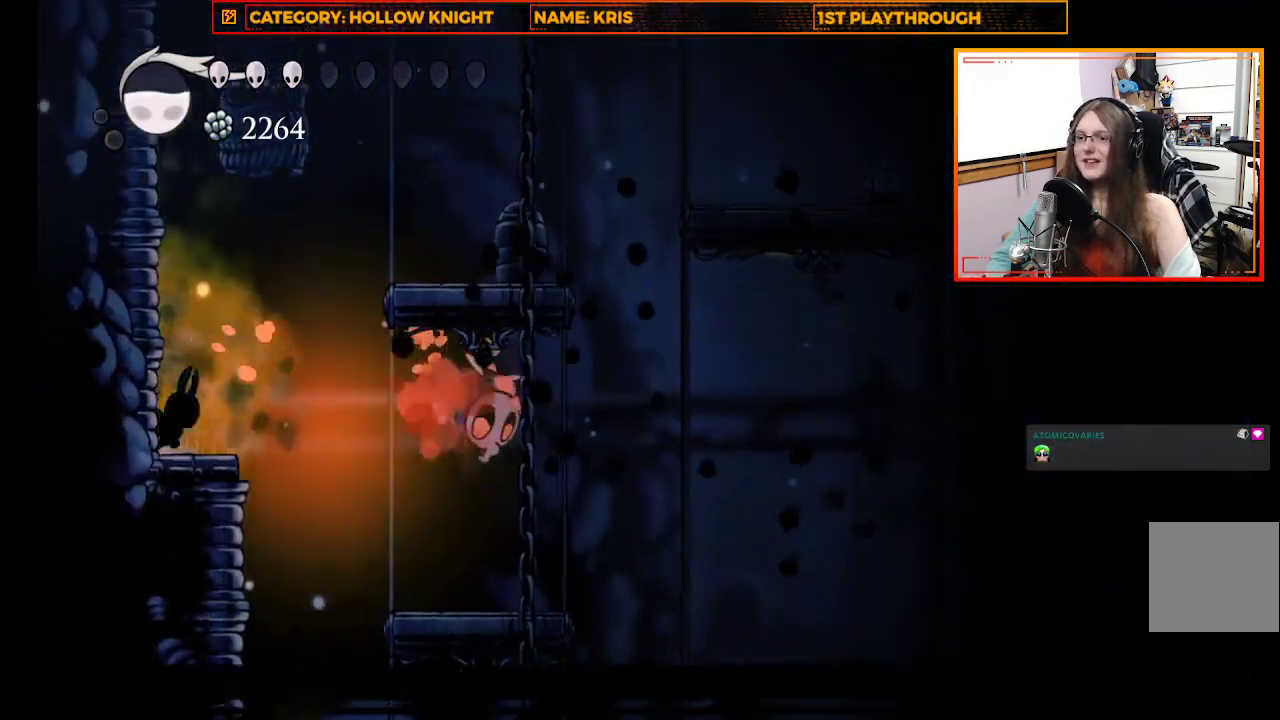
{"buttons": ["A"], "left_stick": "right", "right_stick": "center", "events": [[167, "left_stick", "center"], [367, "A", "down"], [367, "left_stick", "right"]]}
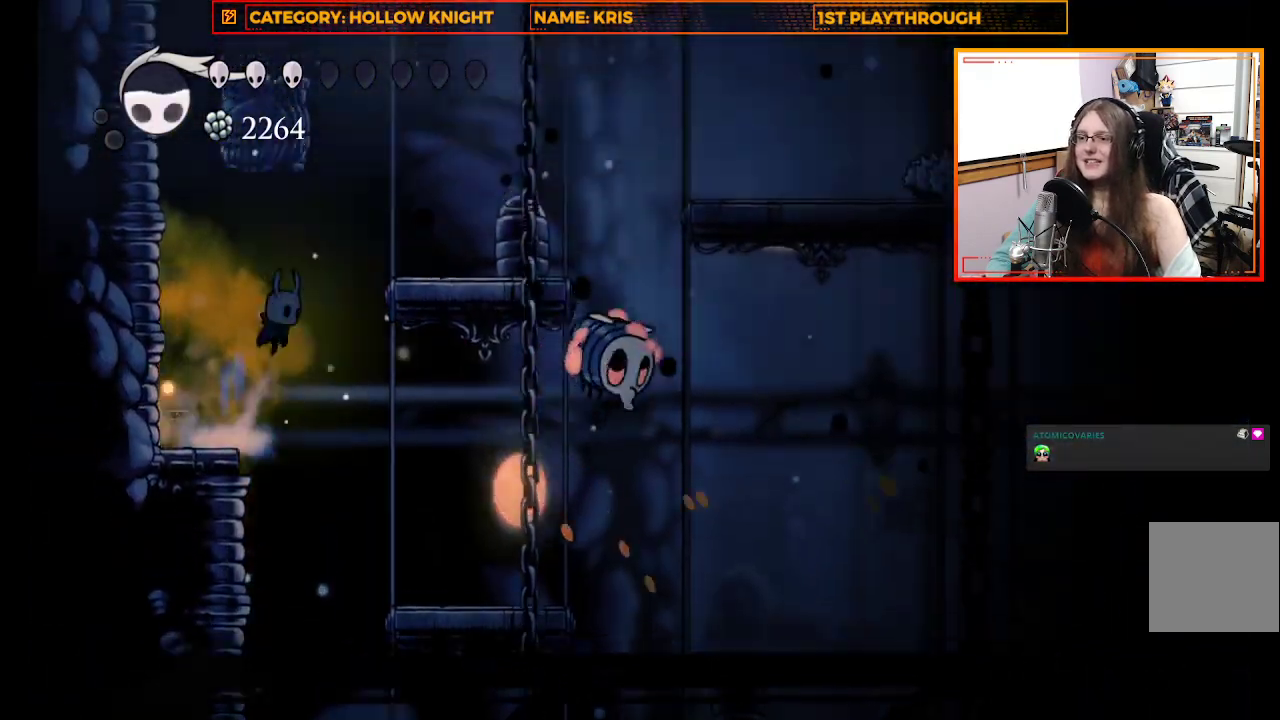
{"buttons": [], "left_stick": "center", "right_stick": "center", "events": [[67, "A", "up"], [200, "left_stick", "center"]]}
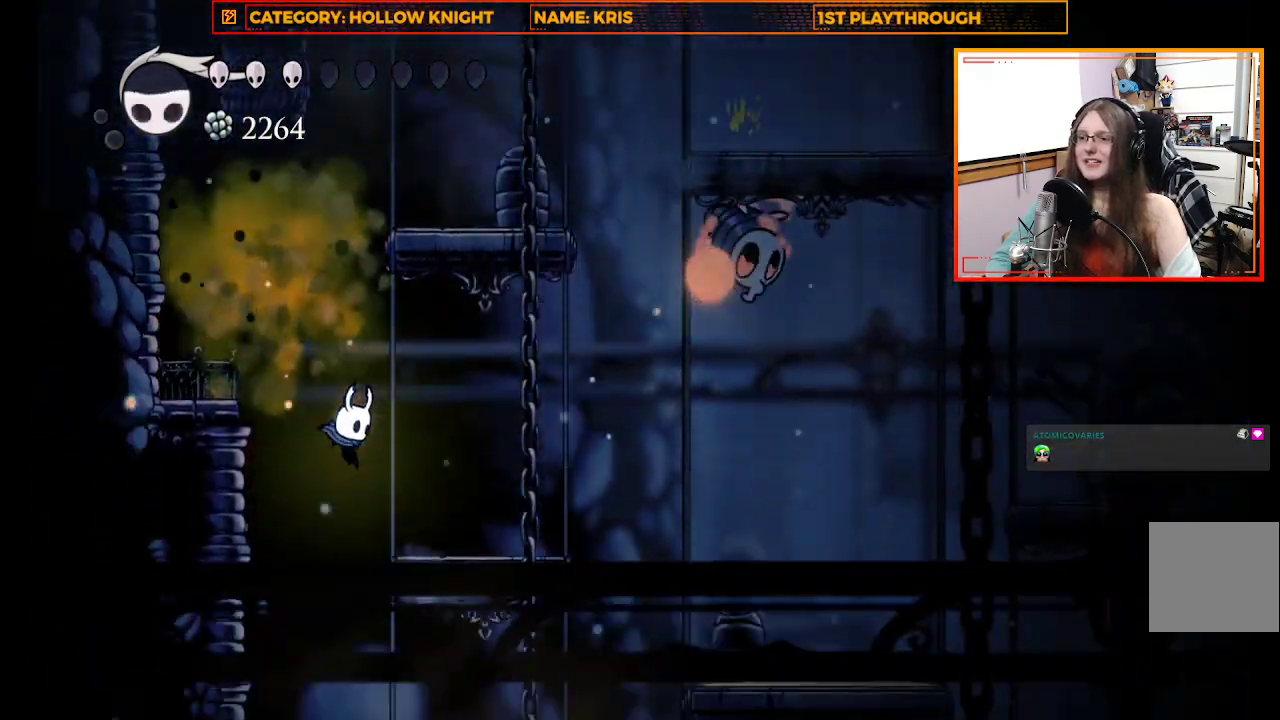
{"buttons": ["R2"], "left_stick": "right", "right_stick": "center", "events": [[433, "left_stick", "right"], [467, "R2", "down"]]}
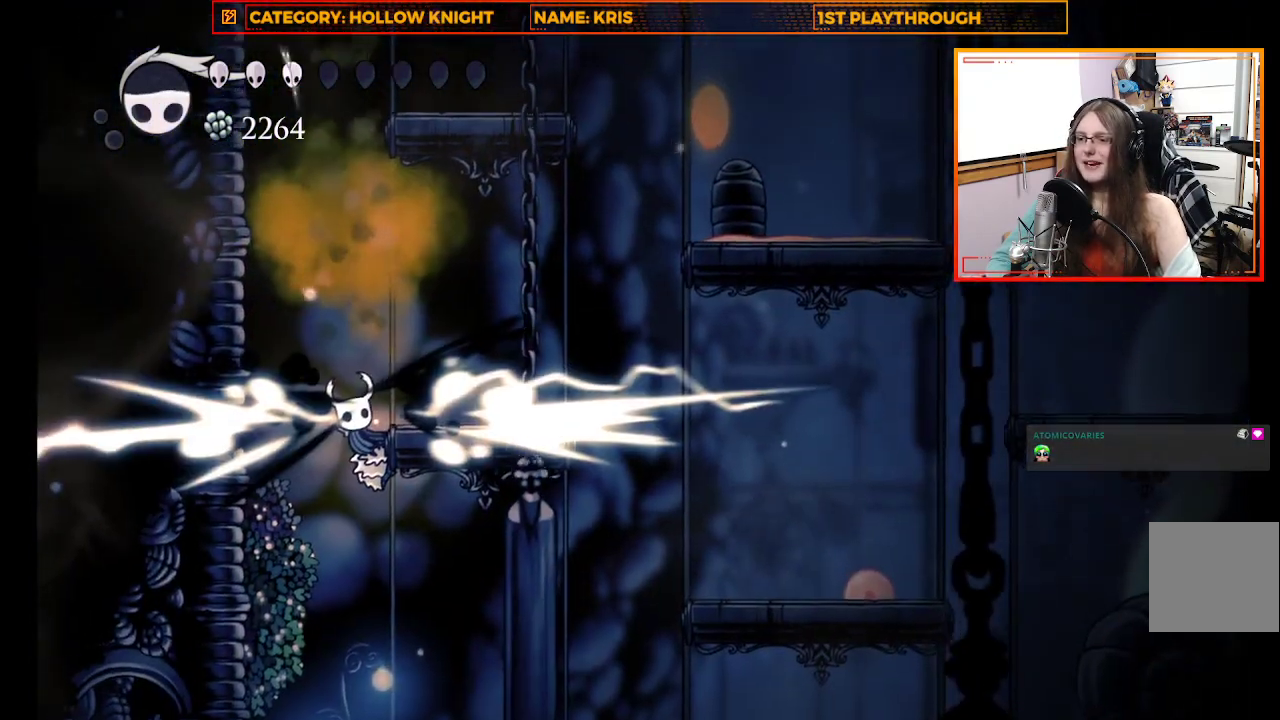
{"buttons": [], "left_stick": "center", "right_stick": "center", "events": [[333, "R2", "up"], [367, "left_stick", "center"]]}
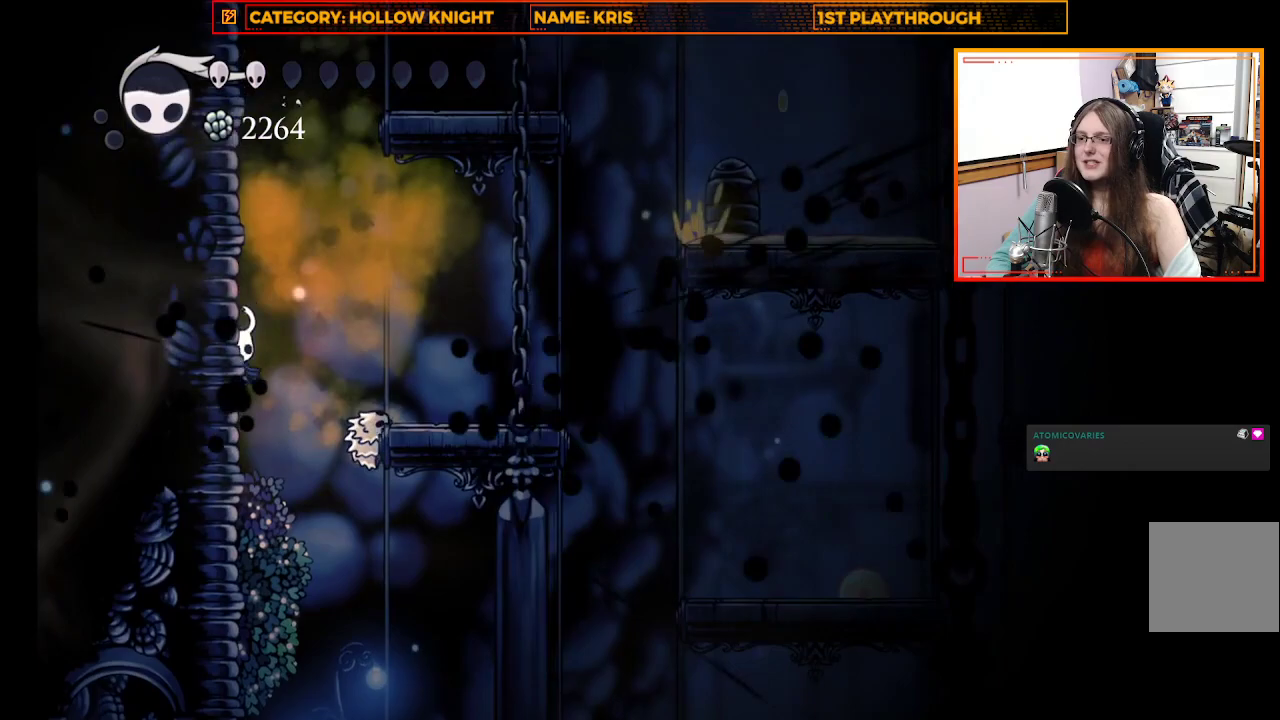
{"buttons": [], "left_stick": "center", "right_stick": "center", "events": [[233, "X", "down"], [233, "left_stick", "right"], [433, "left_stick", "center"], [467, "X", "up"]]}
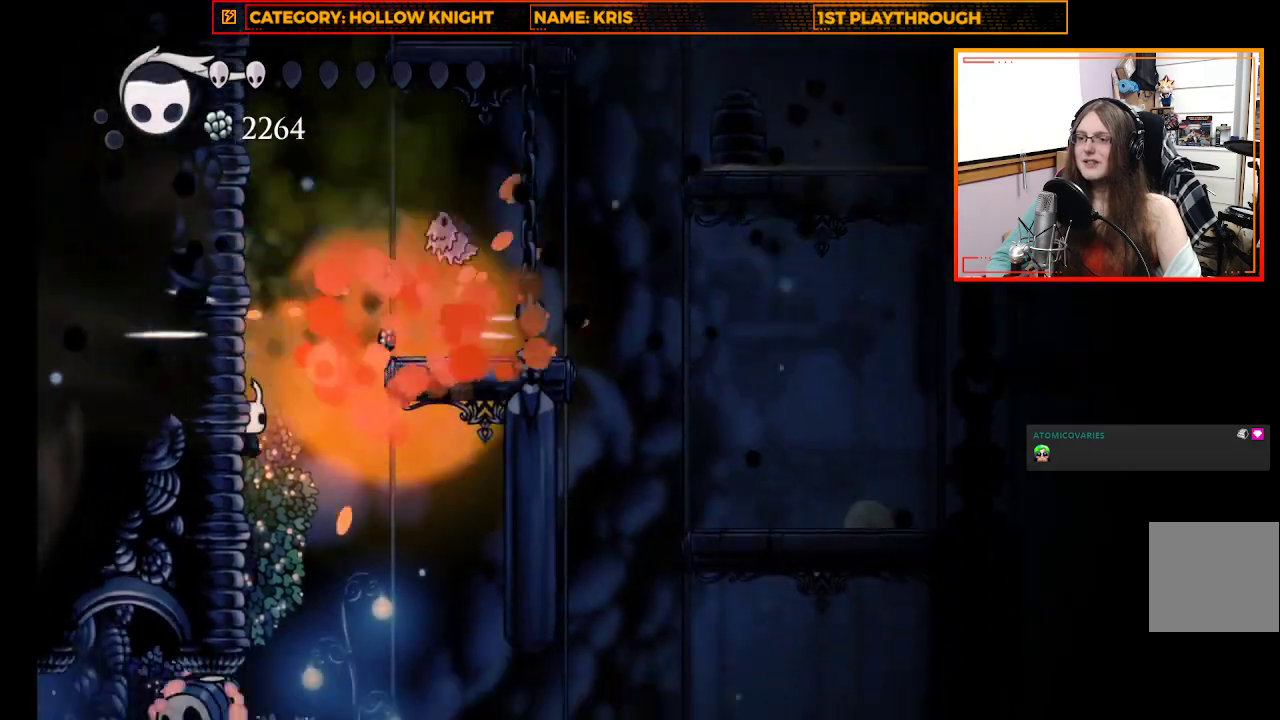
{"buttons": [], "left_stick": "right", "right_stick": "center", "events": [[400, "left_stick", "right"]]}
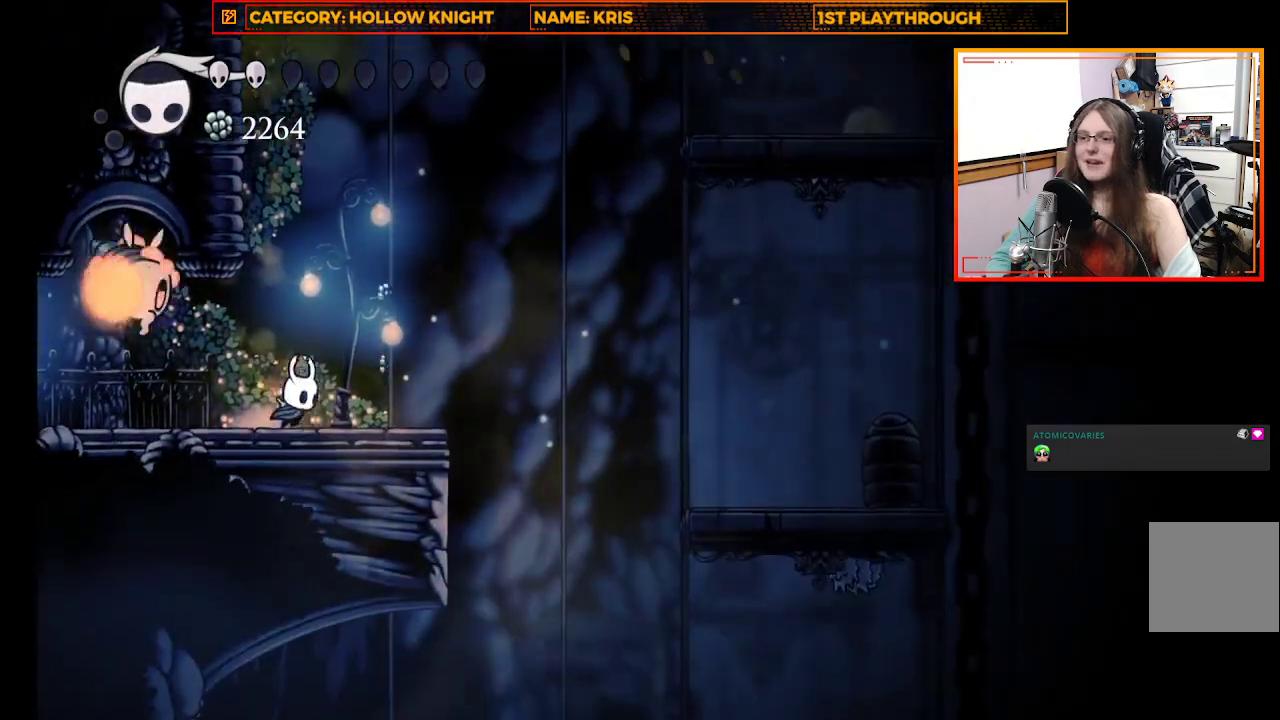
{"buttons": [], "left_stick": "right", "right_stick": "center", "events": []}
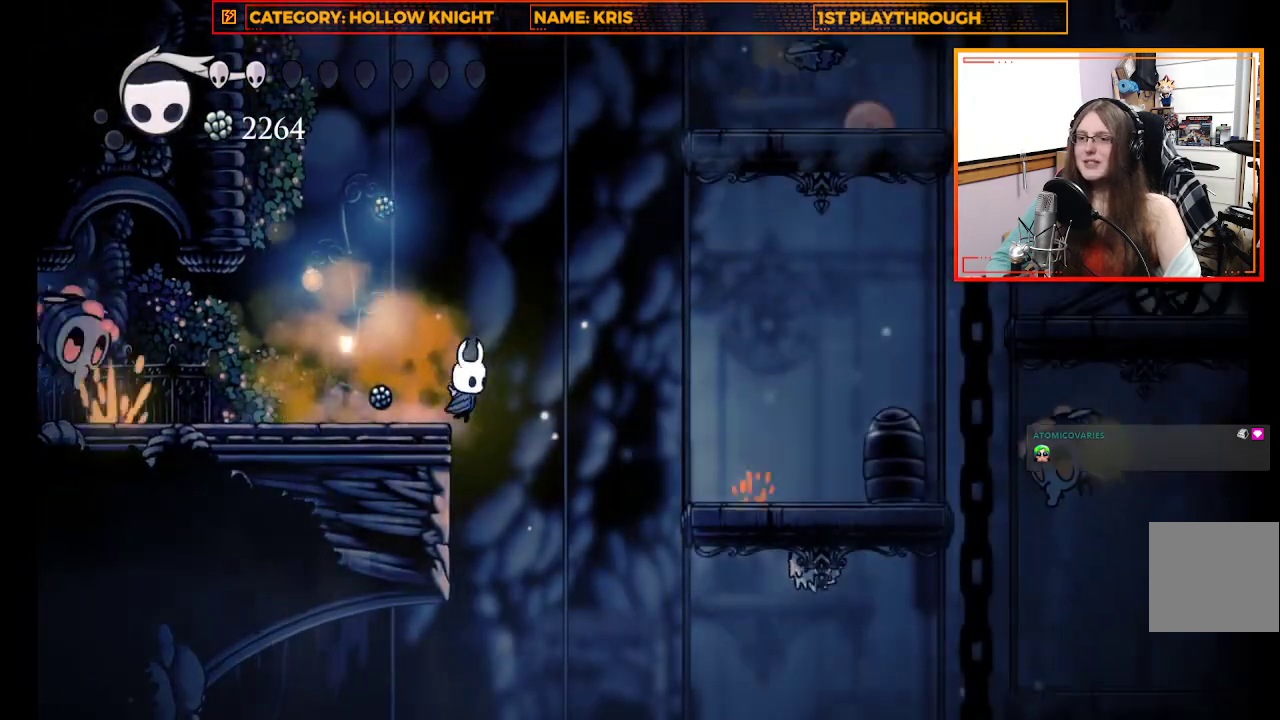
{"buttons": [], "left_stick": "center", "right_stick": "center", "events": [[200, "left_stick", "center"]]}
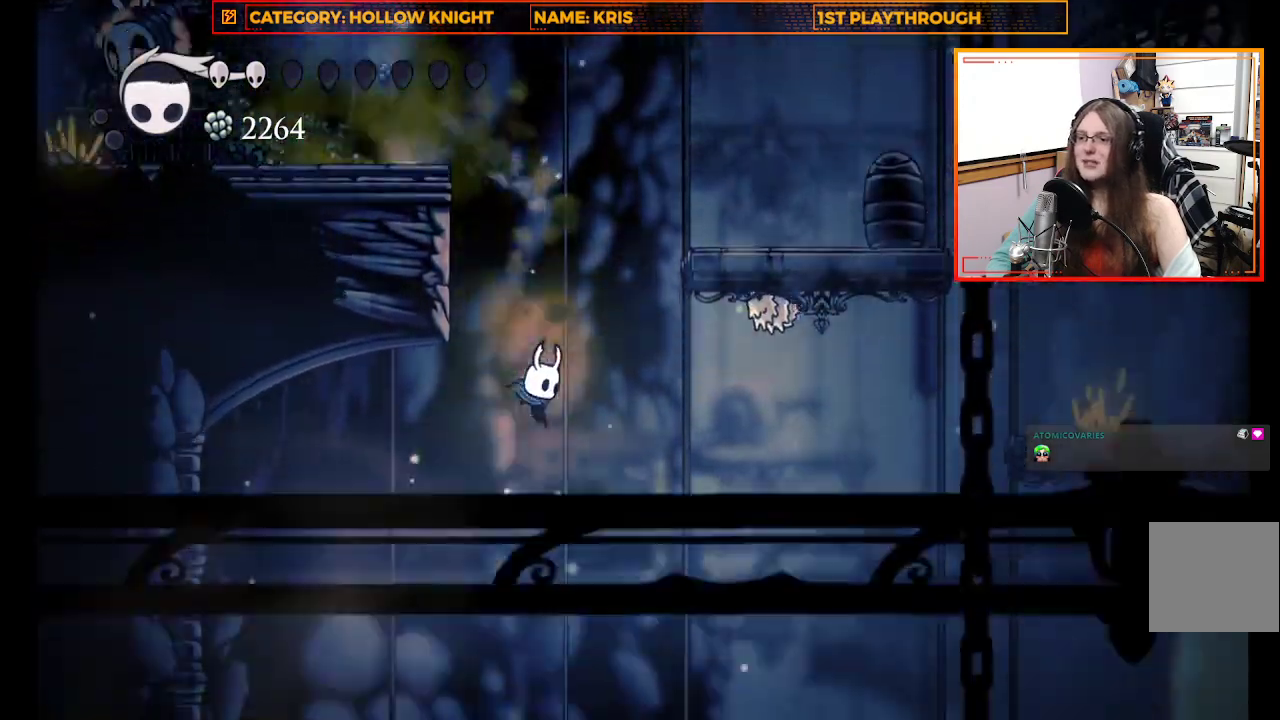
{"buttons": [], "left_stick": "center", "right_stick": "center"}